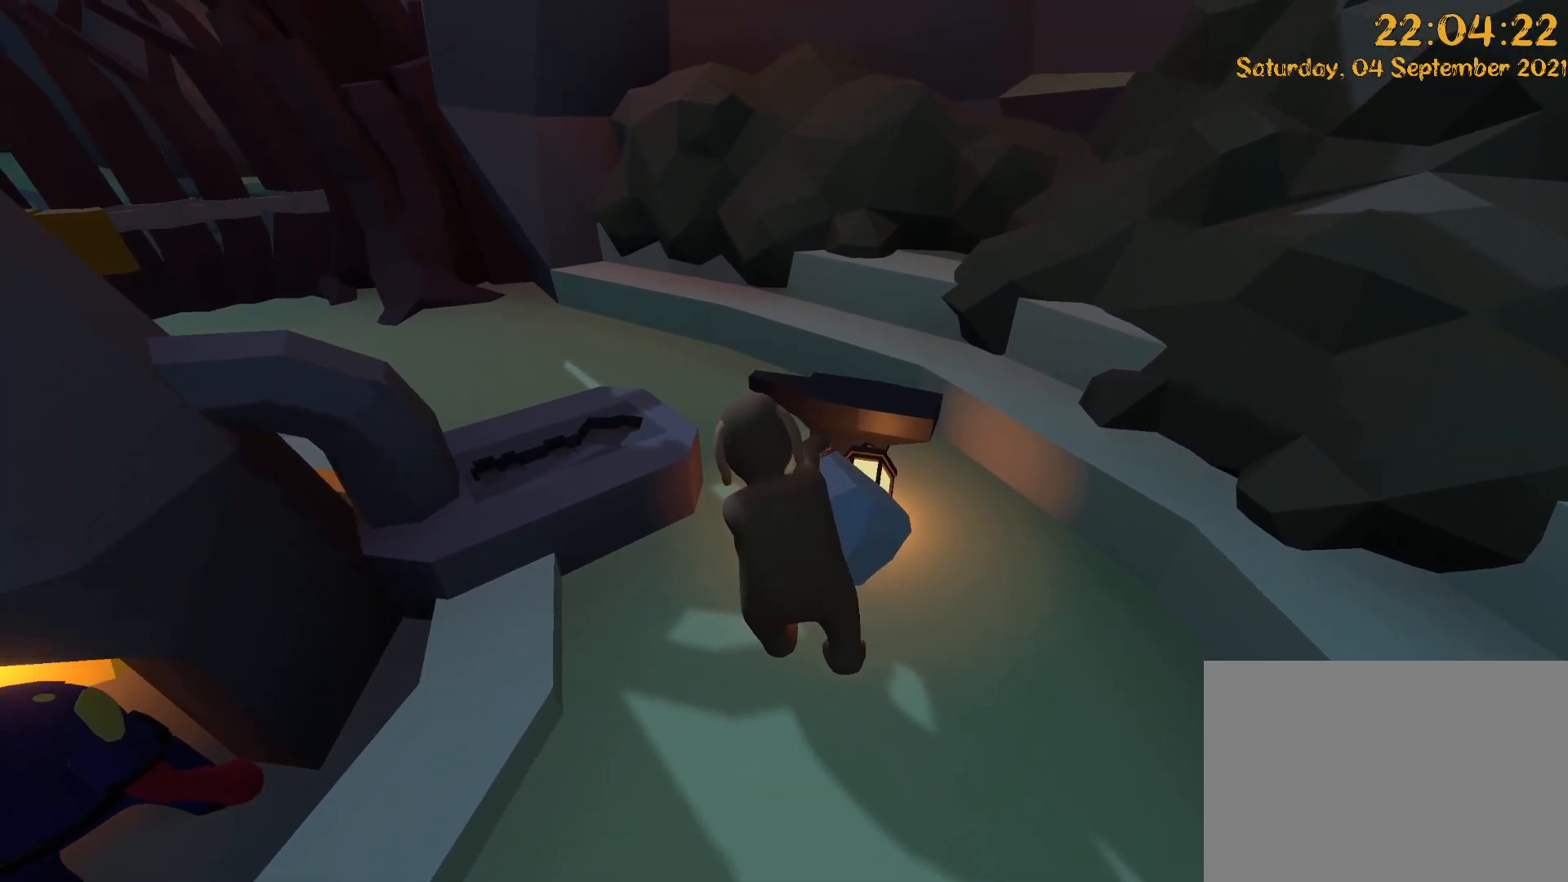
Gameplay with a controller (Xbox layout); each line is a JSON object with the inputs held at the frame after it (dt_ms = milliseconds from this image to that frame). "events" lists button and stick changes between this image and that frame as [ms after this image, input, new state], when the widget could be followed in between. Not read: DPAD_LEFT DPAD_UP L3 R3.
{"dt_ms": 500, "buttons": ["L2", "R2"], "left_stick": "down", "right_stick": "up-left", "events": [[33, "right_stick", "up"], [317, "right_stick", "up-left"]]}
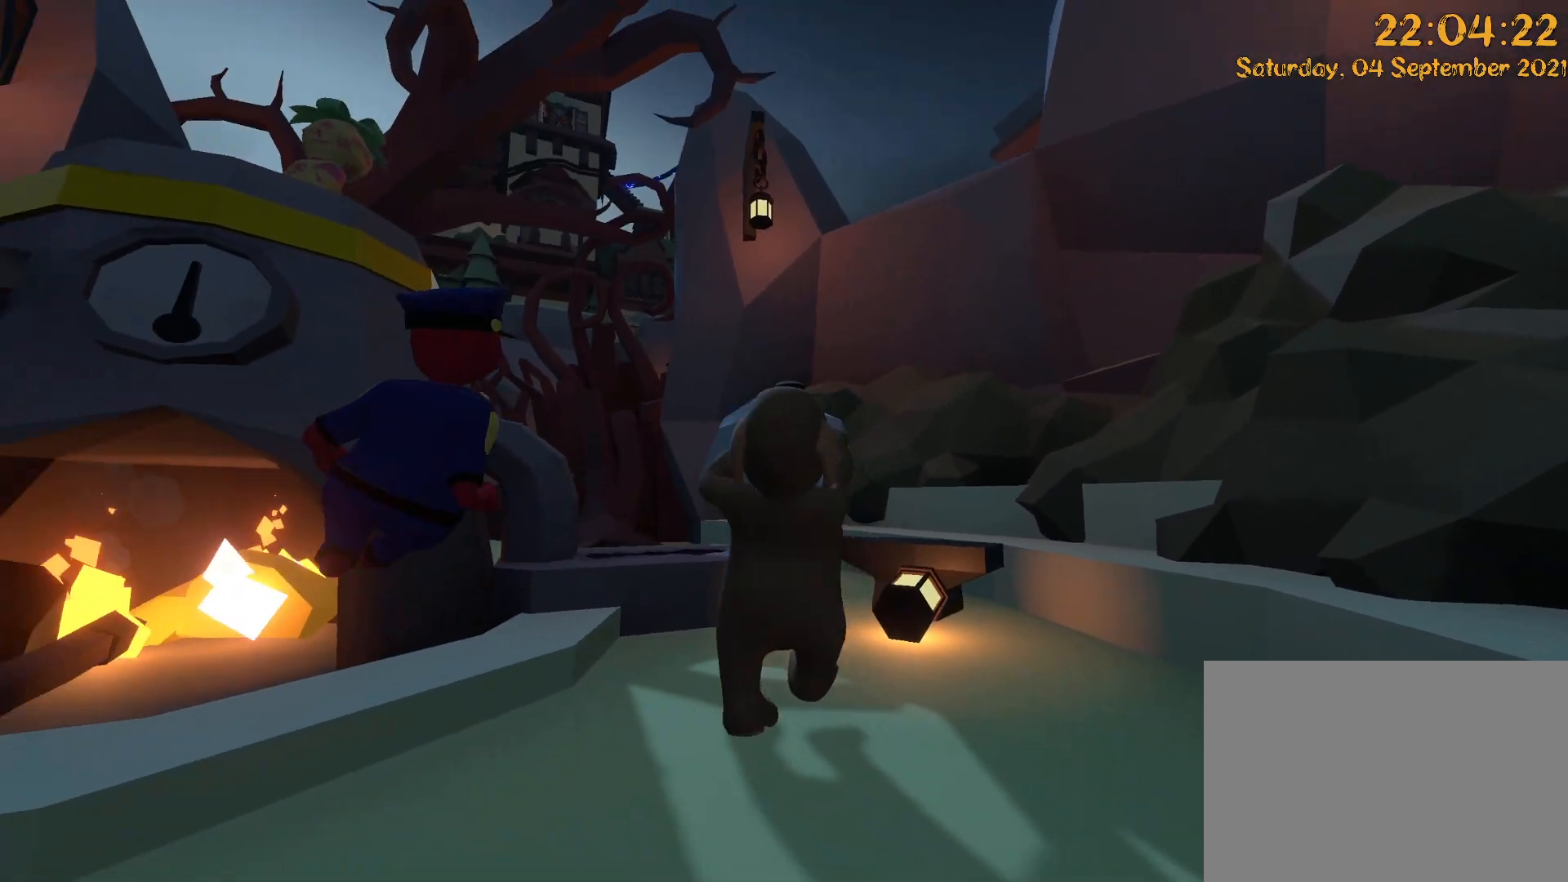
{"dt_ms": 500, "buttons": ["L2", "R2"], "left_stick": "down", "right_stick": "up-left", "events": []}
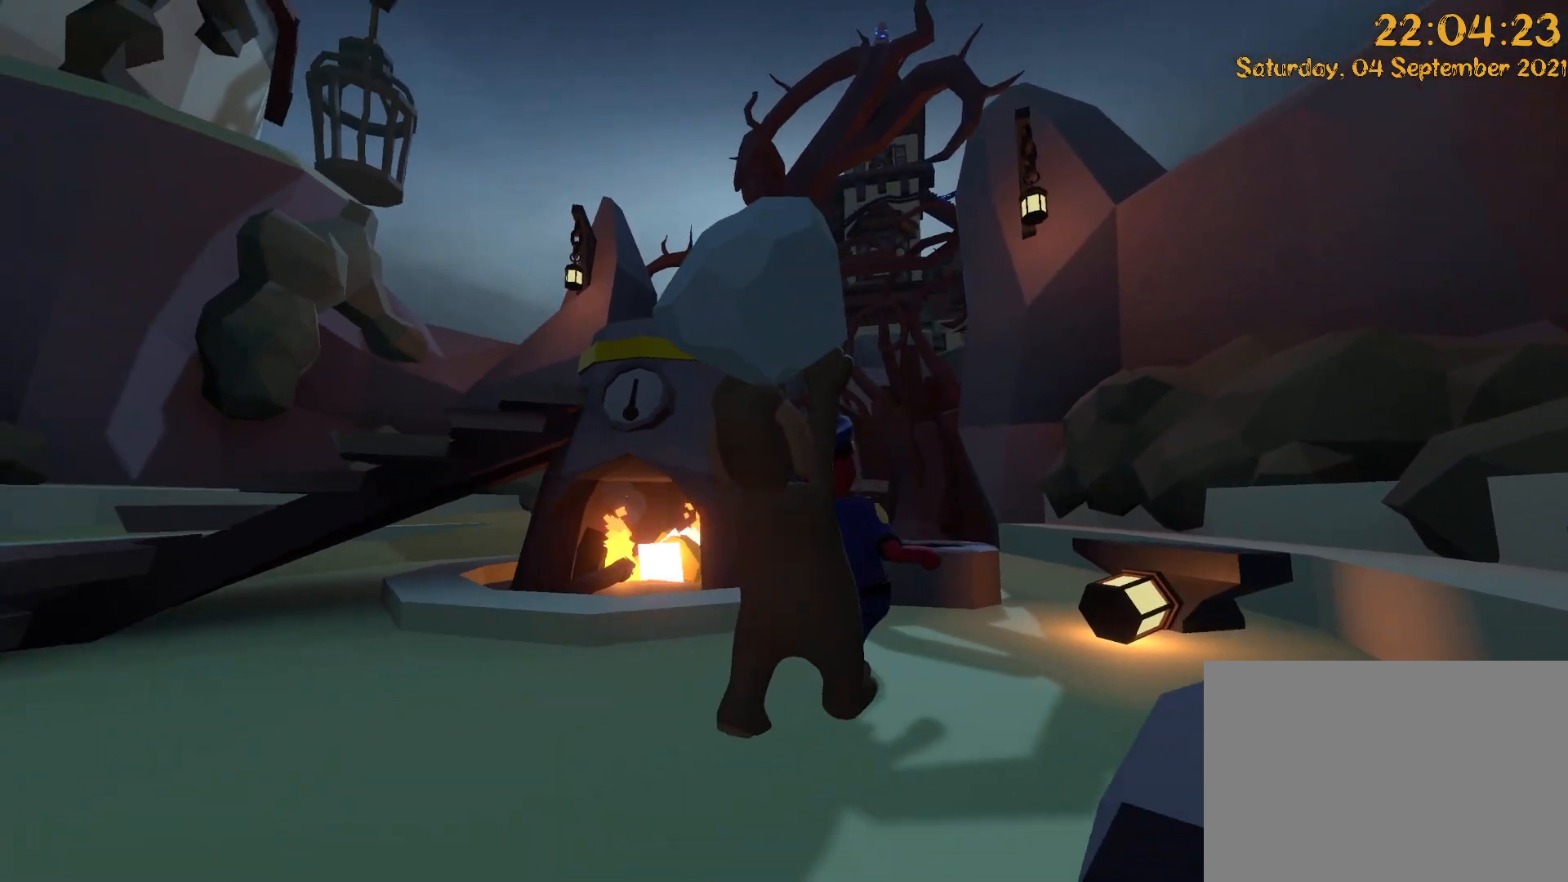
{"dt_ms": 500, "buttons": ["L2", "R2"], "left_stick": "left", "right_stick": "up-left", "events": [[333, "left_stick", "left"]]}
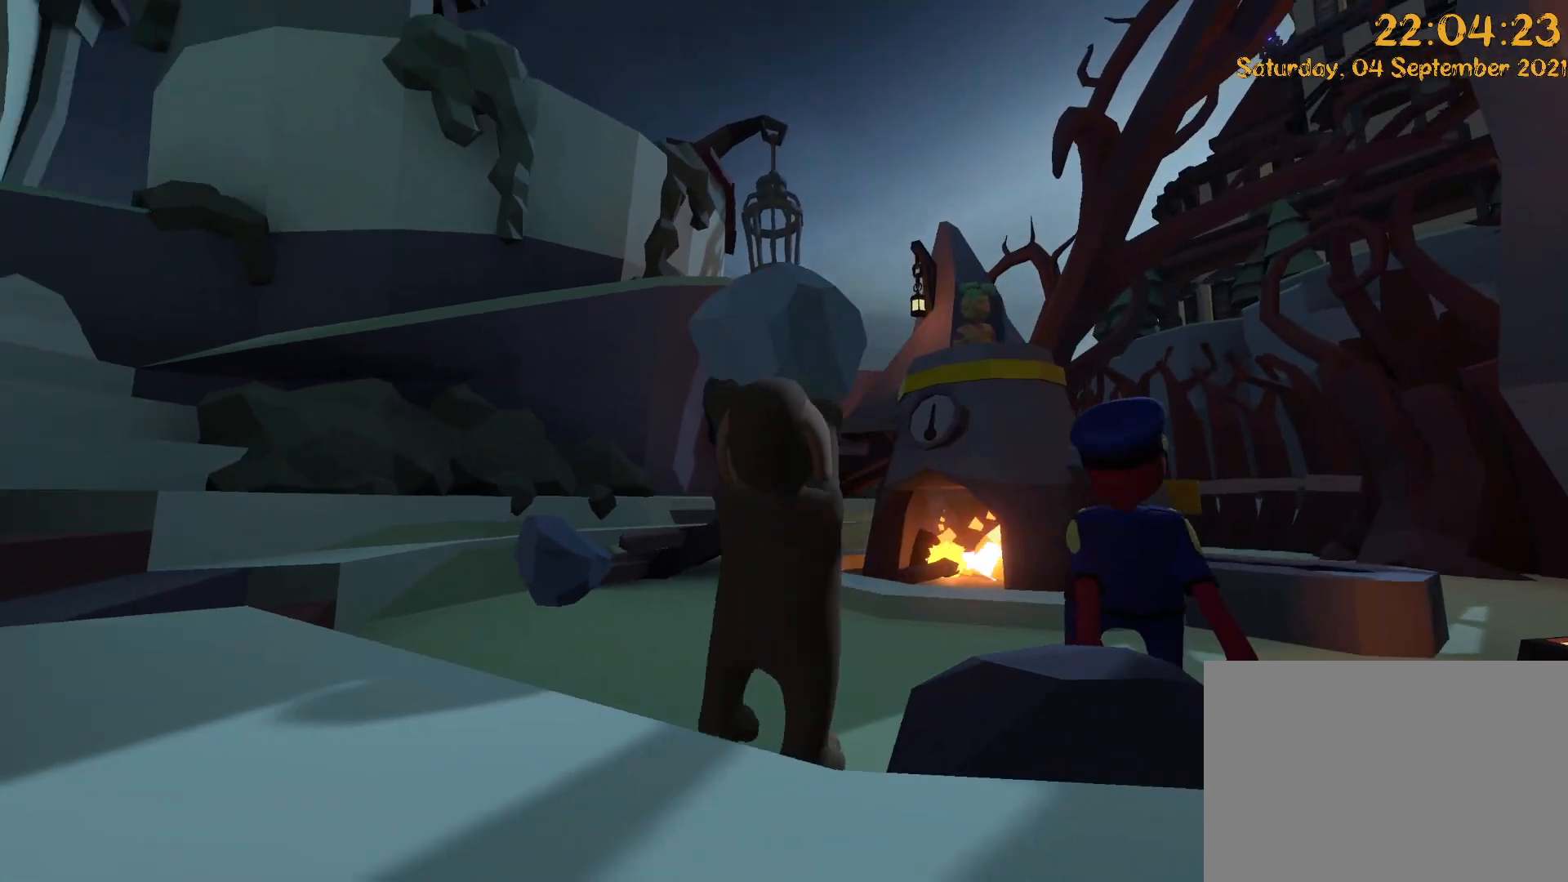
{"dt_ms": 500, "buttons": ["L2", "R2"], "left_stick": "up-left", "right_stick": "left", "events": [[267, "left_stick", "up-left"], [383, "right_stick", "left"]]}
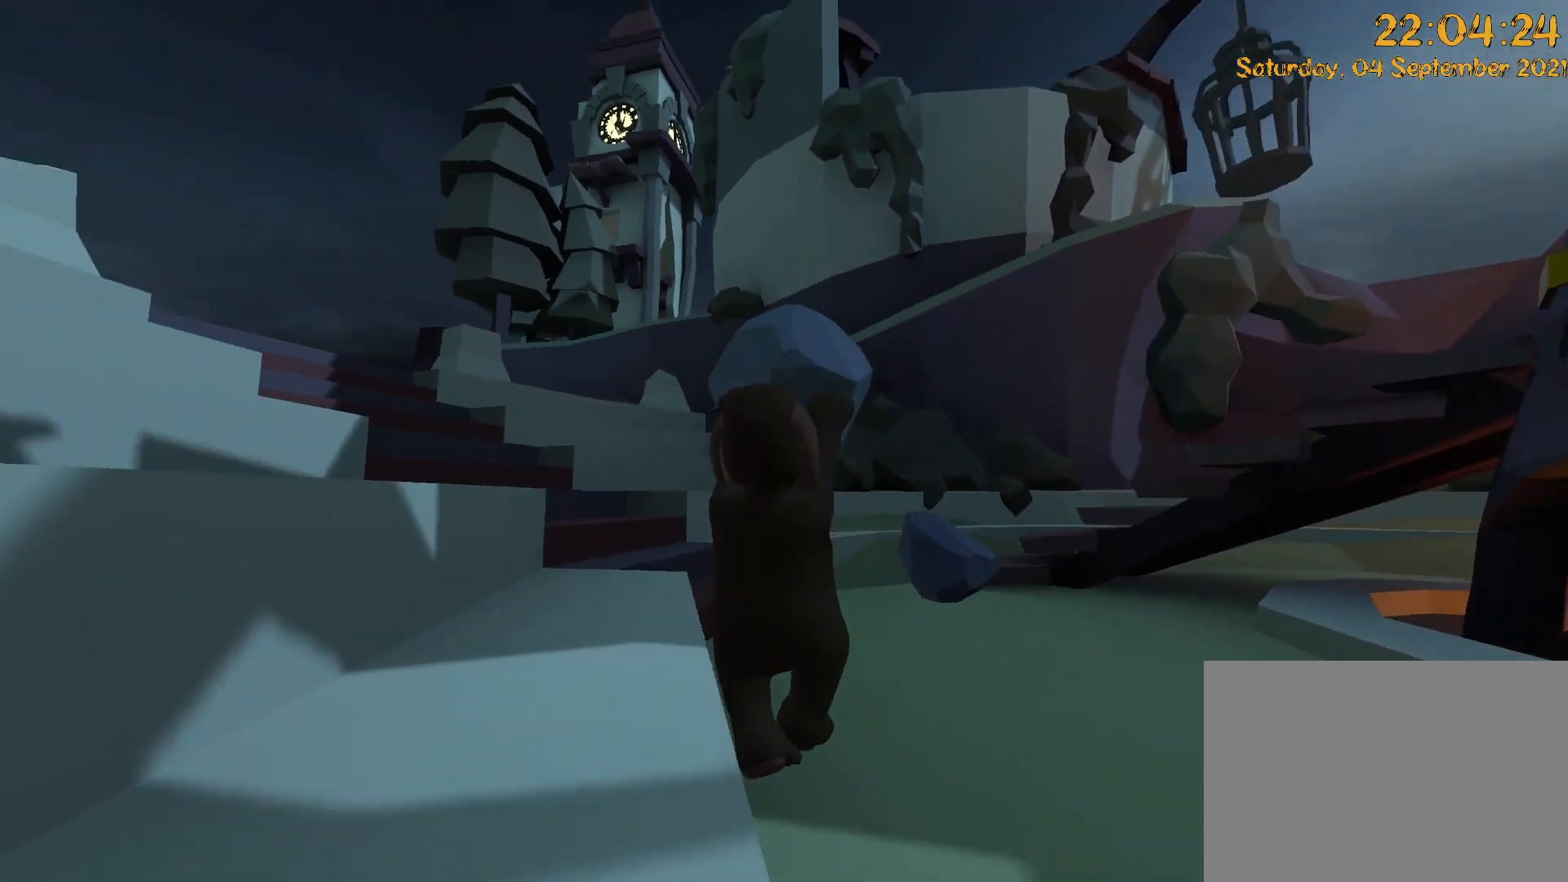
{"dt_ms": 500, "buttons": [], "left_stick": "right", "right_stick": "center", "events": [[50, "R2", "up"], [133, "L2", "up"], [183, "left_stick", "up-right"], [233, "left_stick", "right"], [250, "right_stick", "center"]]}
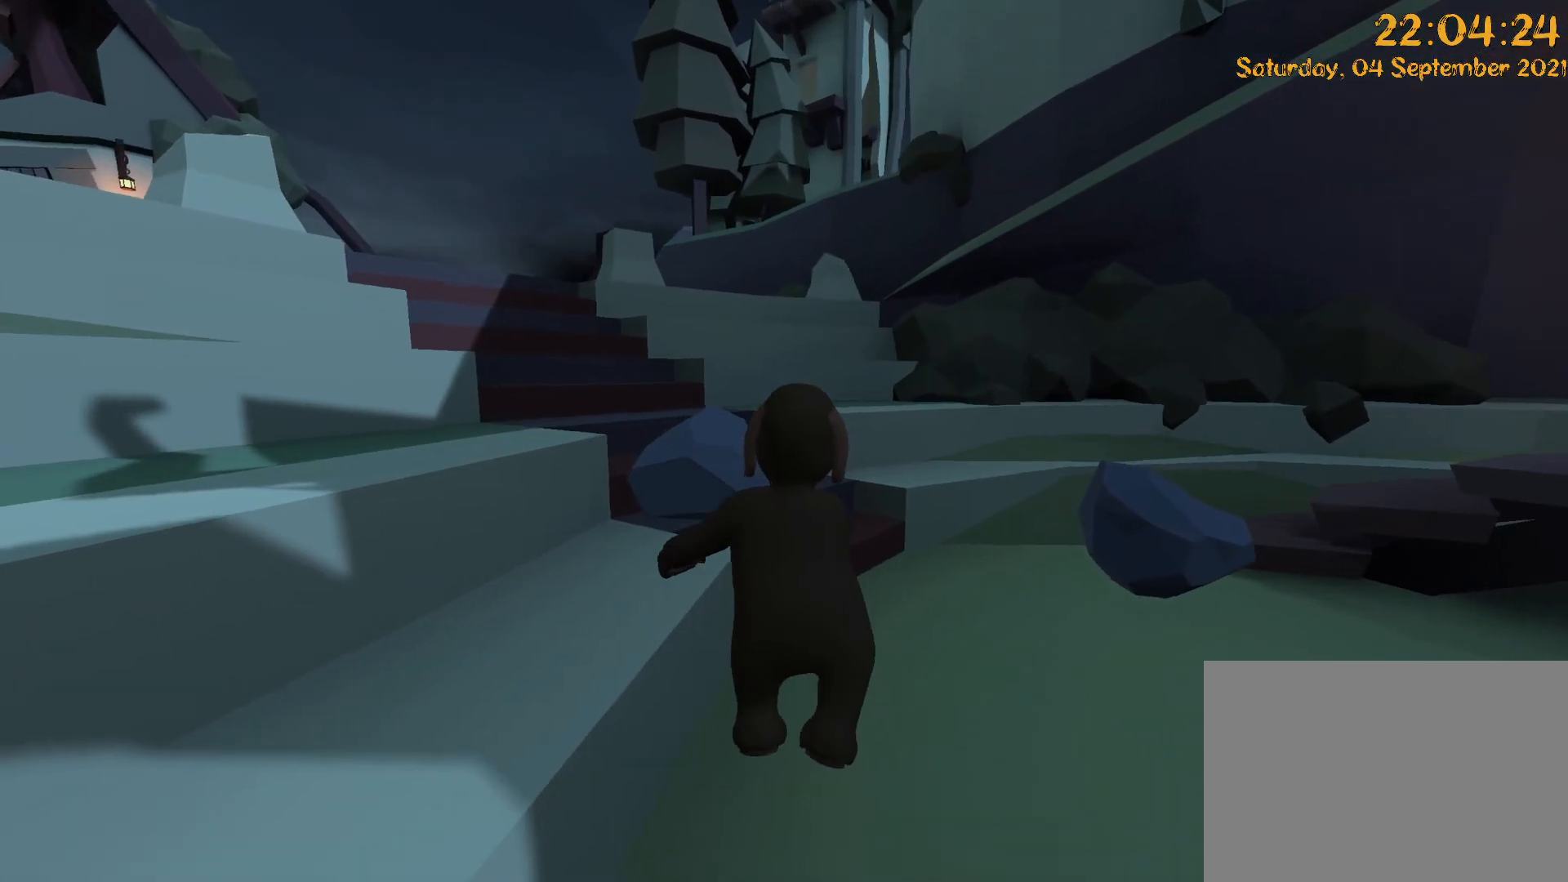
{"dt_ms": 1000, "buttons": ["A"], "left_stick": "up", "right_stick": "down", "events": [[183, "A", "down"], [283, "right_stick", "down-right"], [350, "A", "up"], [383, "left_stick", "up-right"], [533, "A", "down"], [533, "right_stick", "down"], [583, "A", "up"], [750, "right_stick", "center"], [883, "left_stick", "up"], [967, "A", "down"], [967, "right_stick", "down"]]}
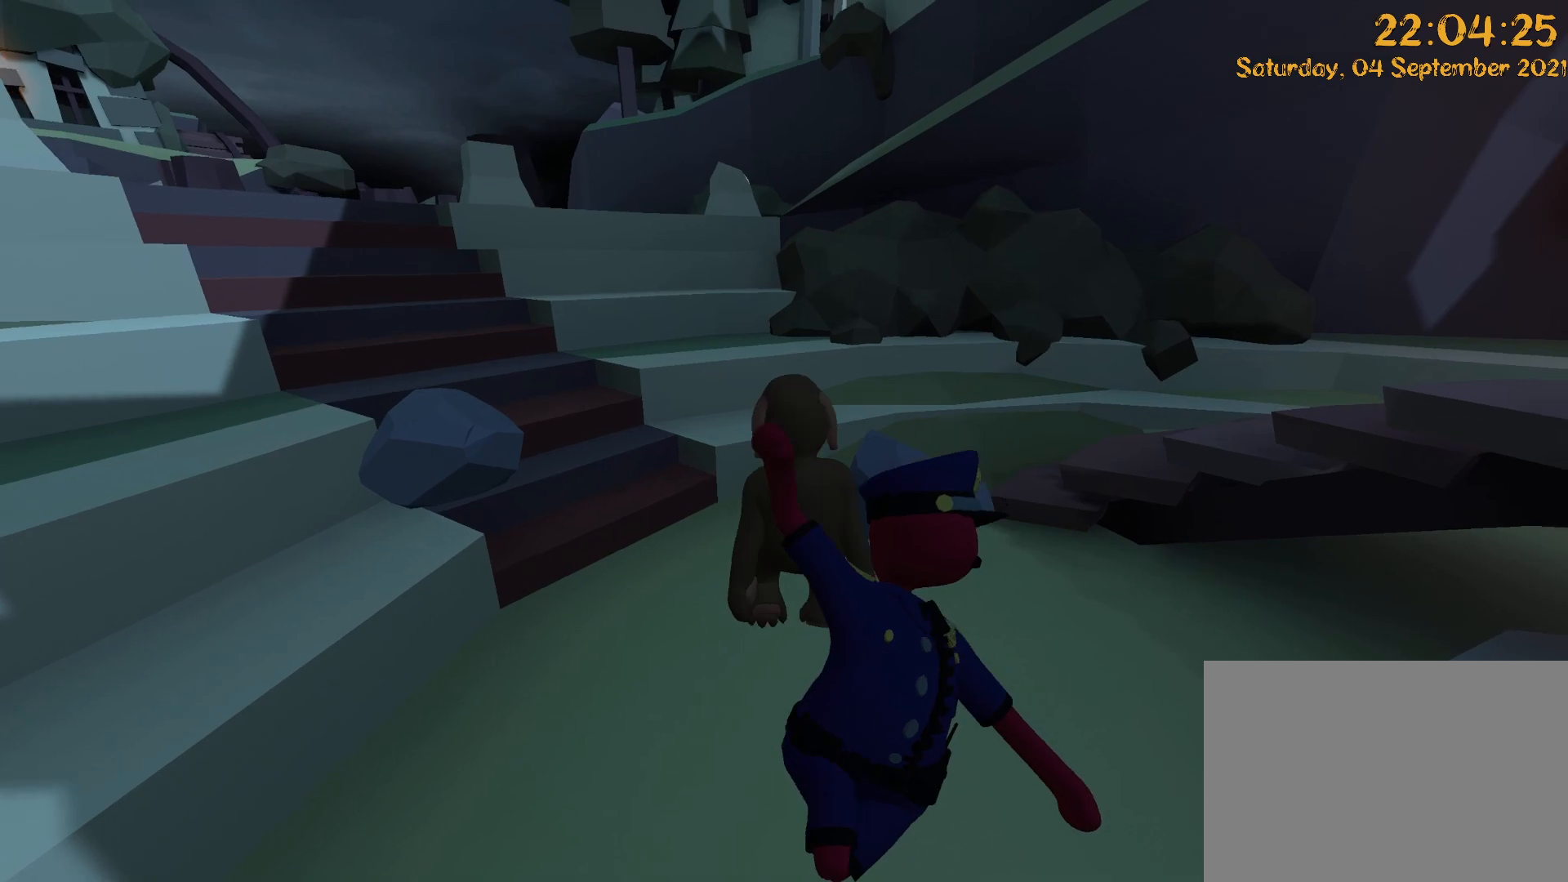
{"dt_ms": 1000, "buttons": [], "left_stick": "down-right", "right_stick": "right"}
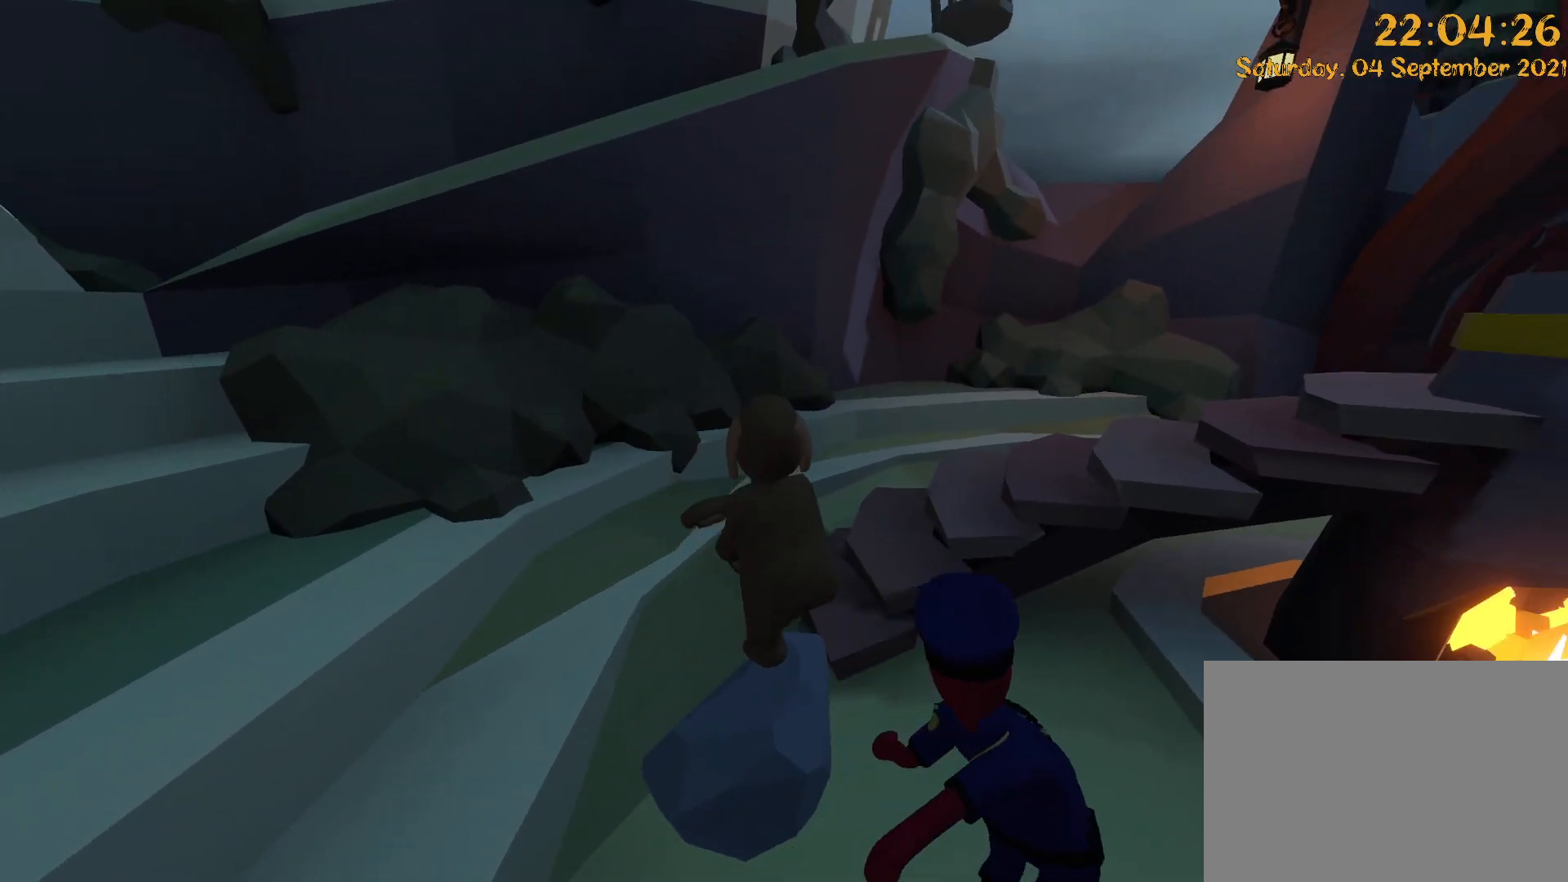
{"dt_ms": 1000, "buttons": [], "left_stick": "right", "right_stick": "center", "events": [[17, "right_stick", "down-right"], [183, "A", "down"], [200, "right_stick", "center"], [267, "A", "up"], [267, "left_stick", "right"], [333, "A", "down"], [433, "A", "up"], [467, "right_stick", "right"], [633, "right_stick", "center"]]}
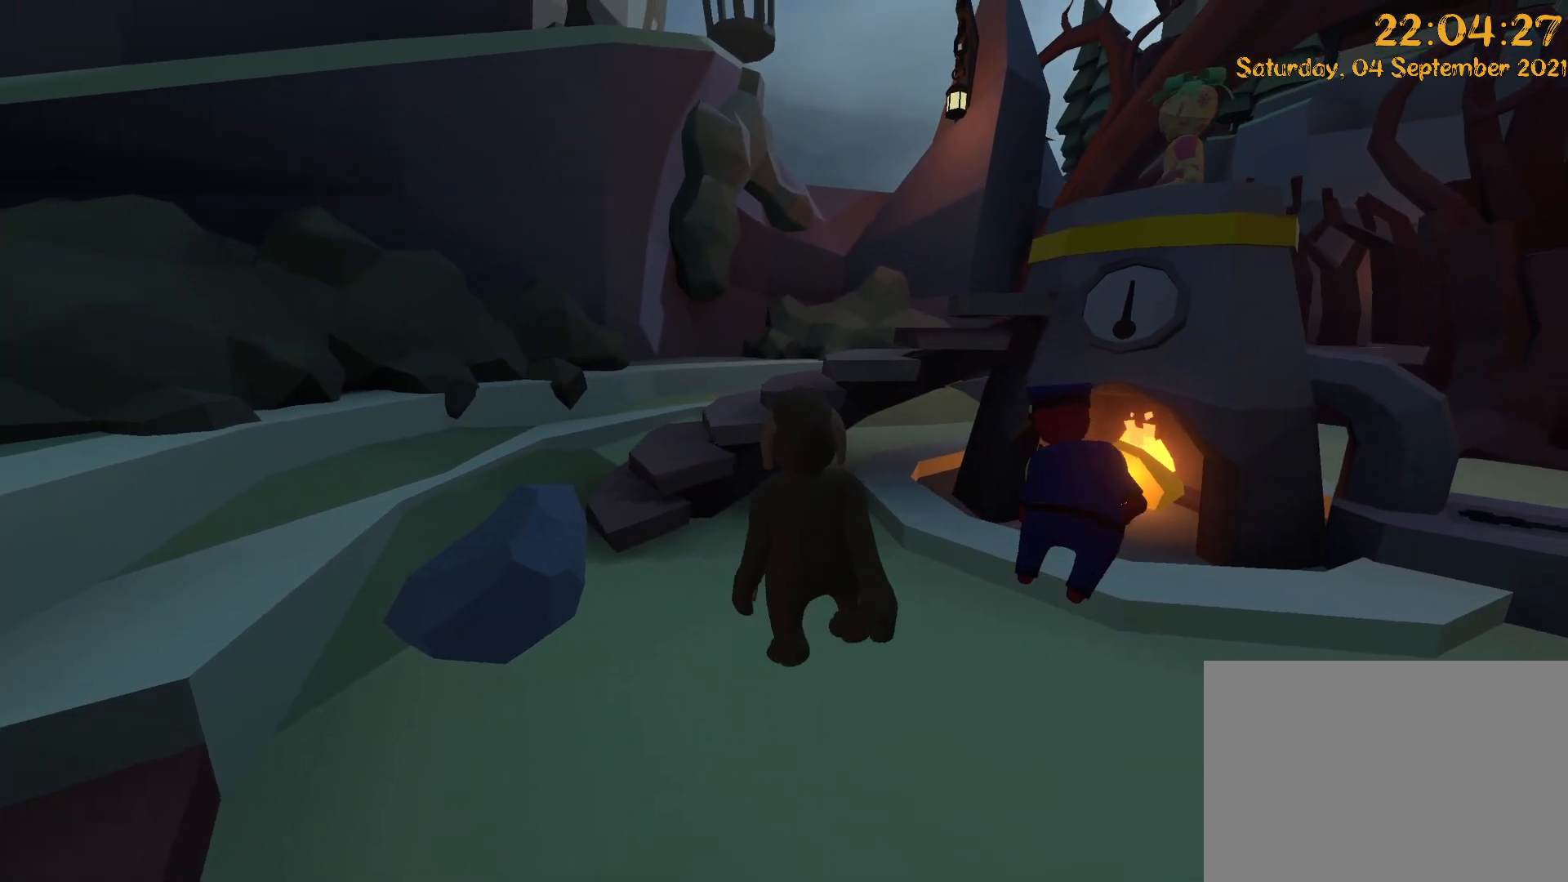
{"dt_ms": 500, "buttons": [], "left_stick": "up", "right_stick": "center"}
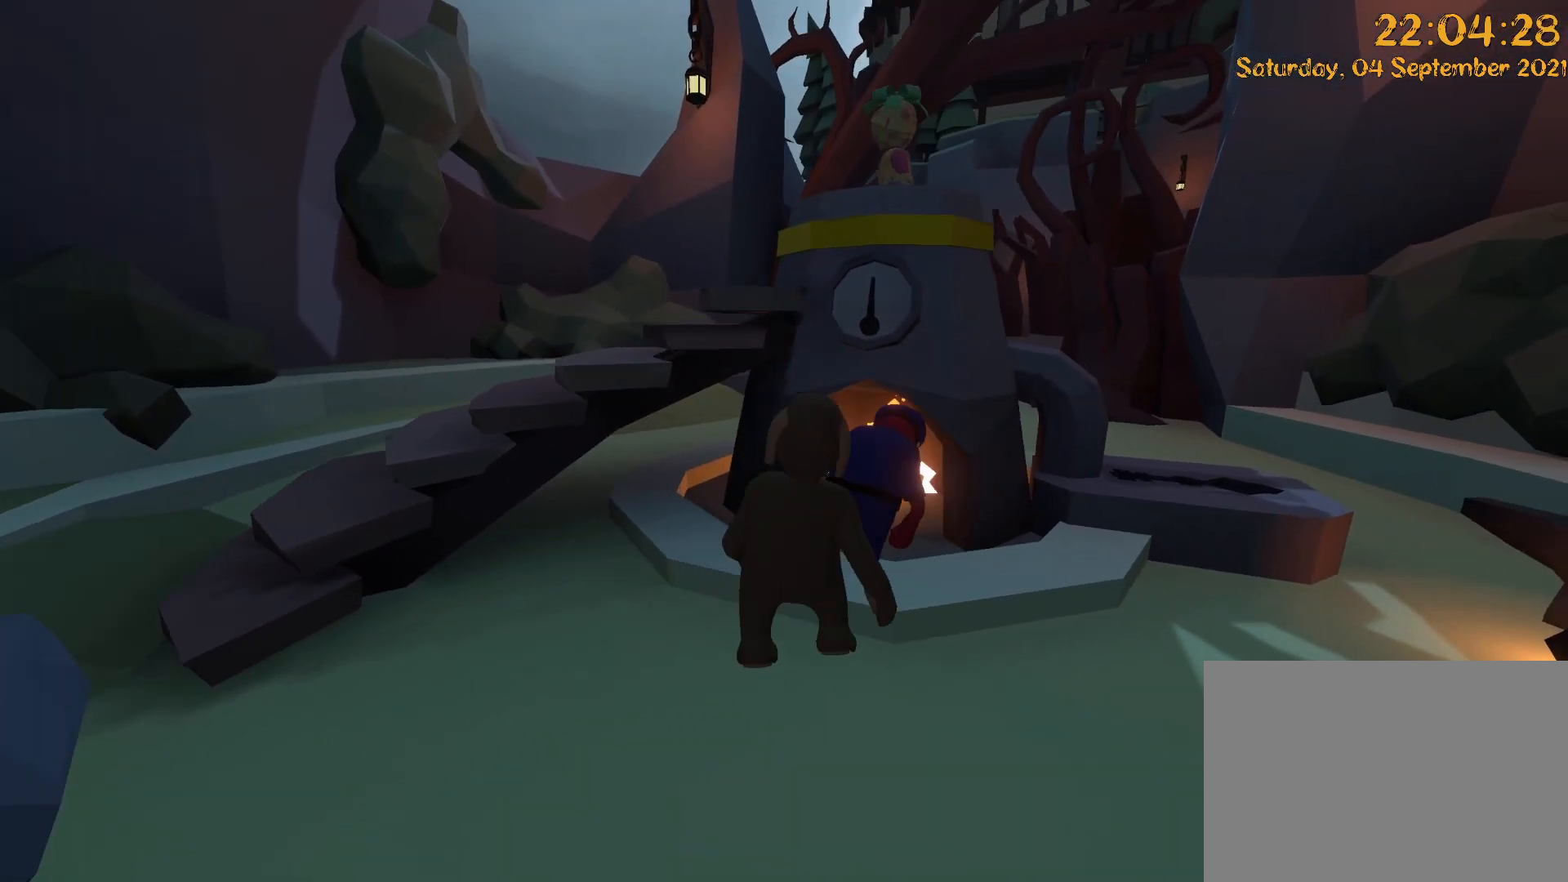
{"dt_ms": 500, "buttons": [], "left_stick": "down", "right_stick": "center", "events": [[417, "left_stick", "down"]]}
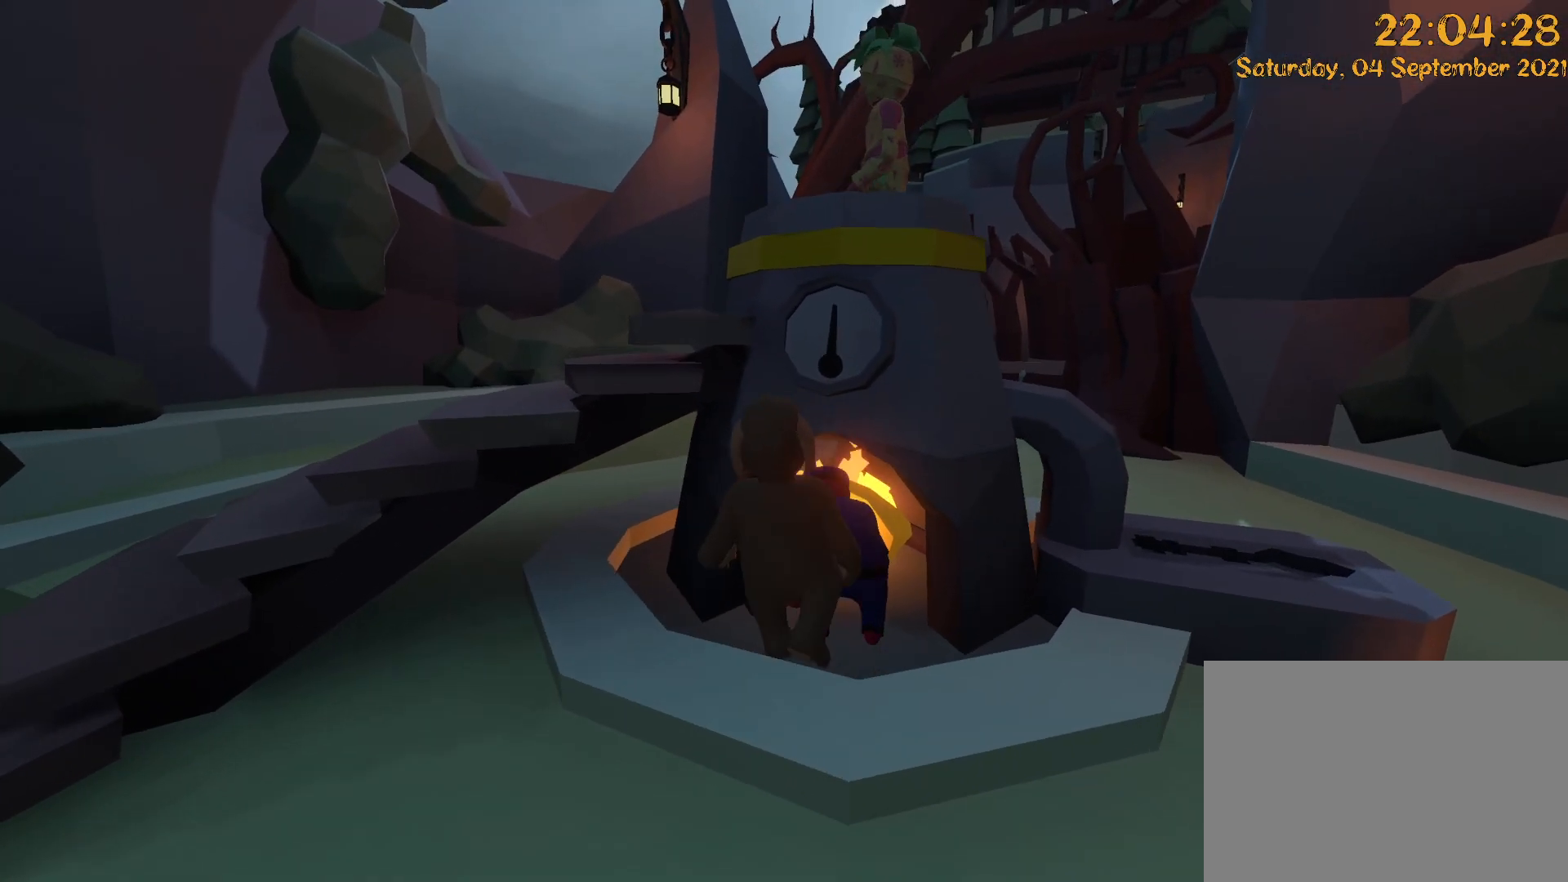
{"dt_ms": 500, "buttons": [], "left_stick": "down", "right_stick": "center", "events": [[117, "right_stick", "left"], [183, "X", "down"], [300, "X", "up"], [333, "right_stick", "center"]]}
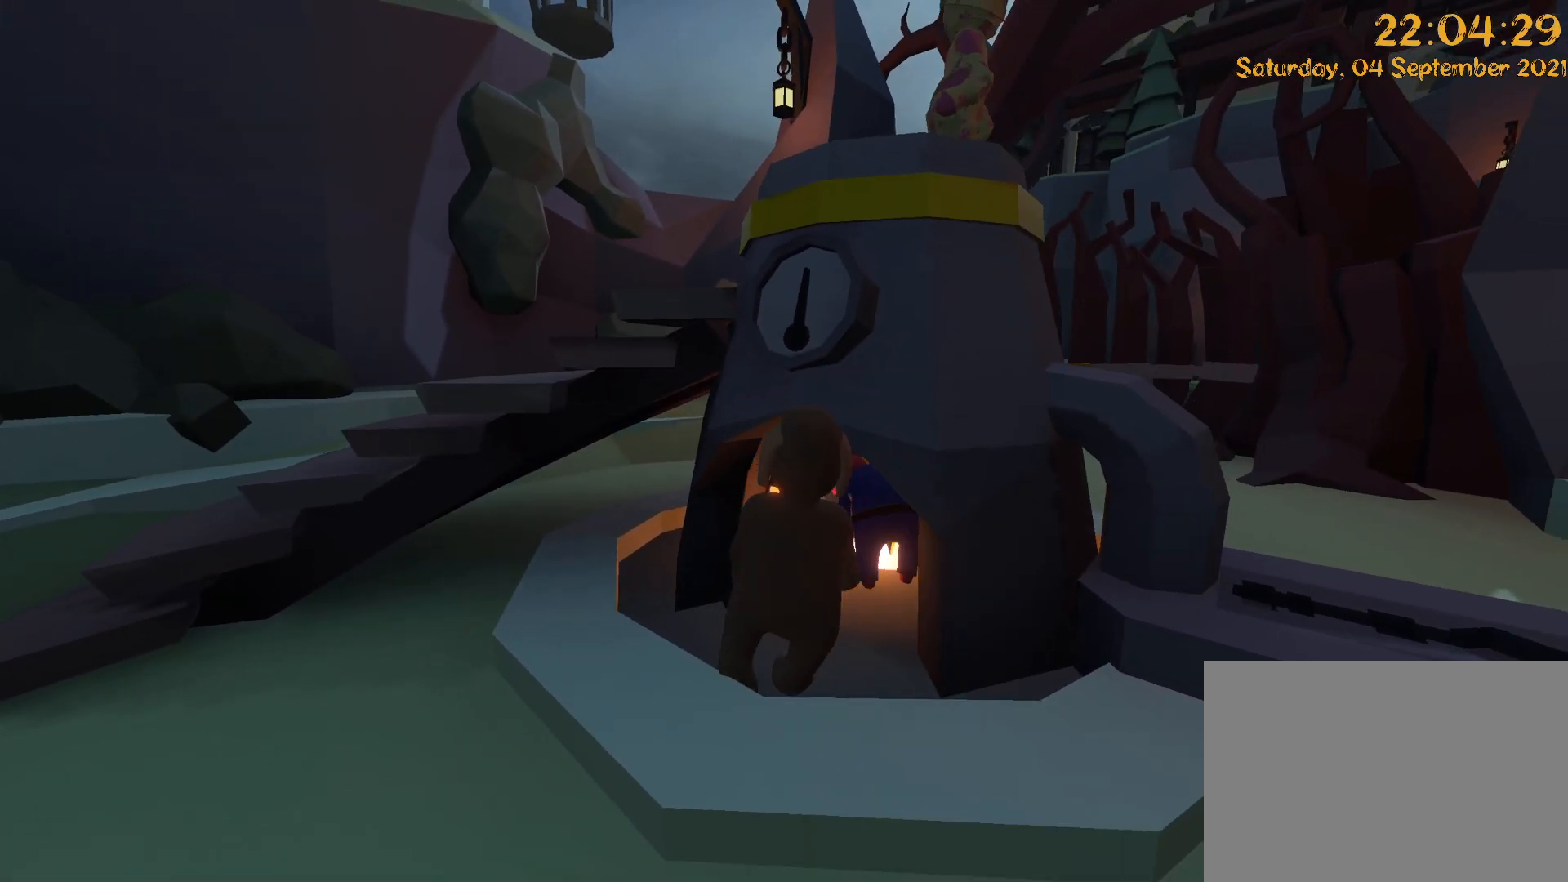
{"dt_ms": 1000, "buttons": [], "left_stick": "down-left", "right_stick": "center", "events": [[83, "right_stick", "left"], [133, "left_stick", "down-right"], [183, "right_stick", "center"], [300, "left_stick", "down-left"], [400, "left_stick", "left"], [450, "right_stick", "left"], [517, "X", "down"], [567, "X", "up"], [633, "right_stick", "center"], [917, "left_stick", "down-left"]]}
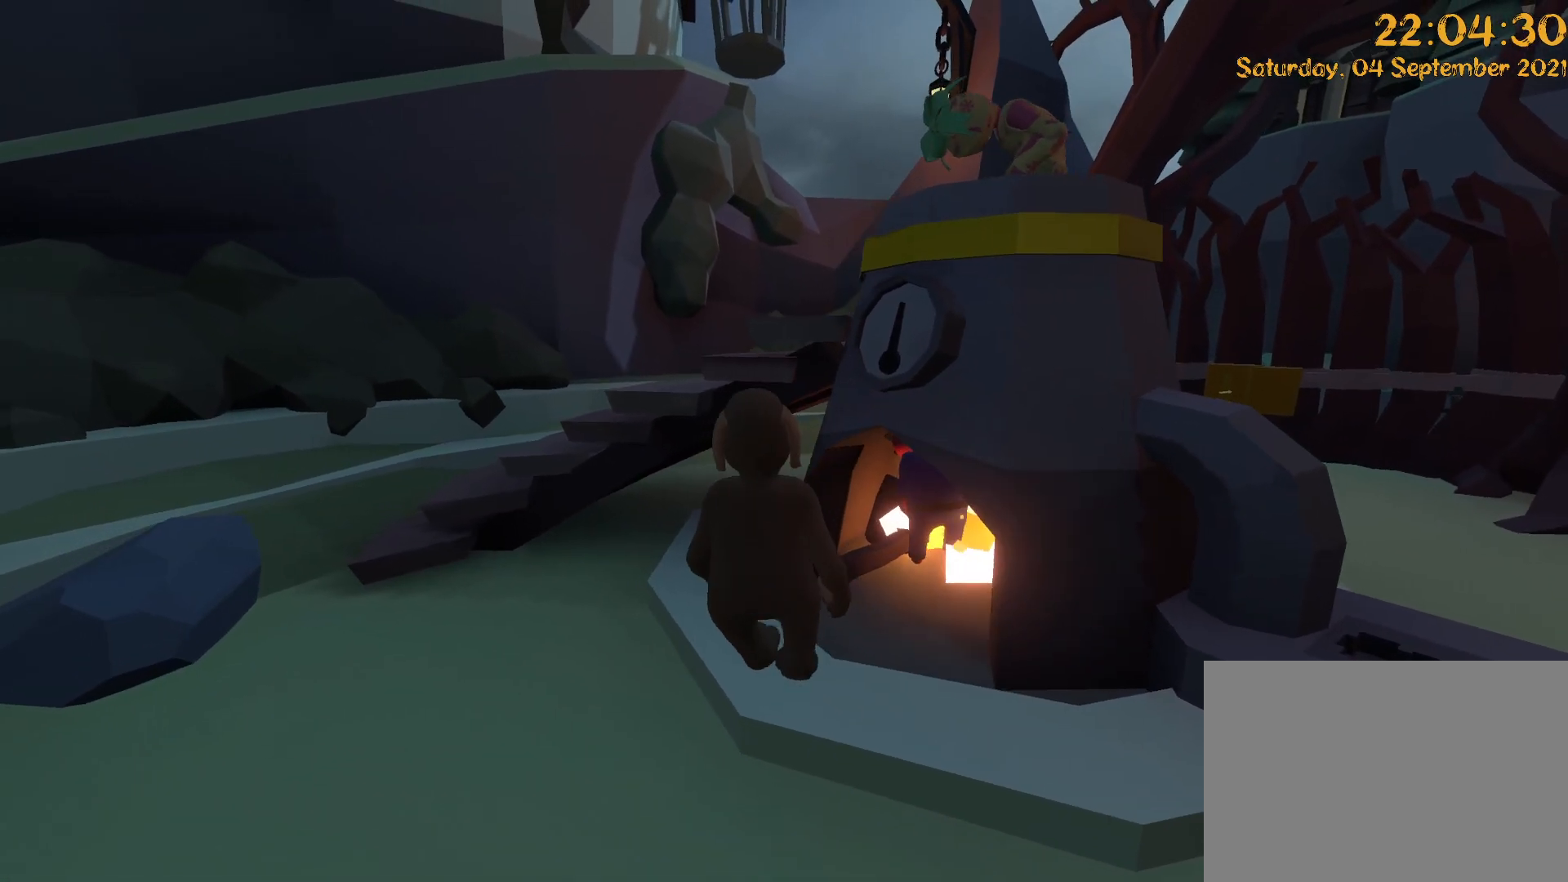
{"dt_ms": 500, "buttons": [], "left_stick": "center", "right_stick": "center", "events": [[17, "left_stick", "down"], [117, "left_stick", "center"]]}
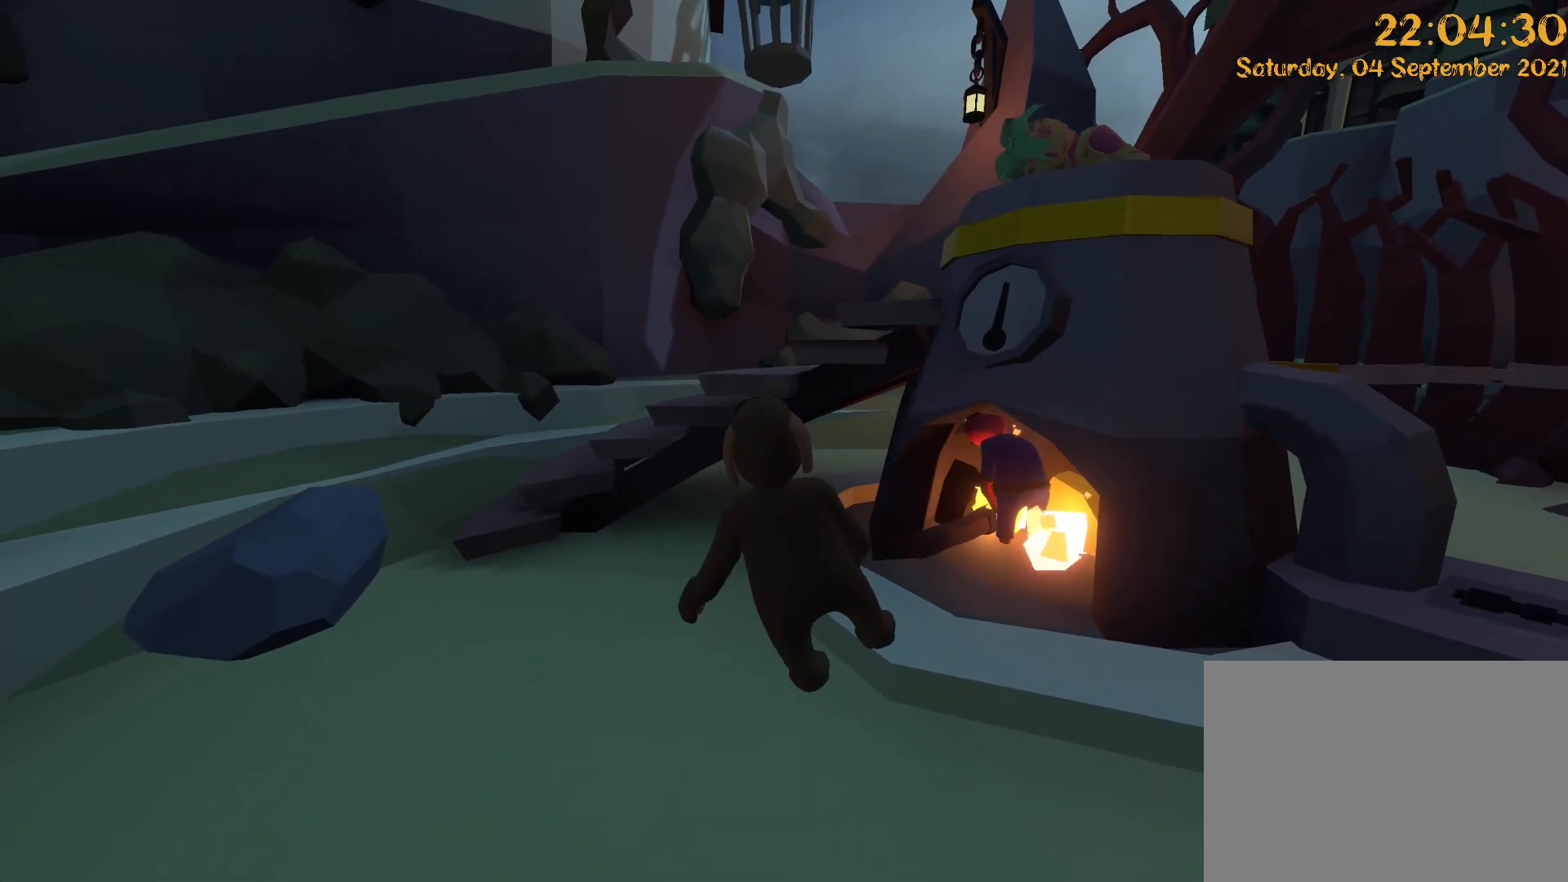
{"dt_ms": 500, "buttons": [], "left_stick": "center", "right_stick": "center", "events": []}
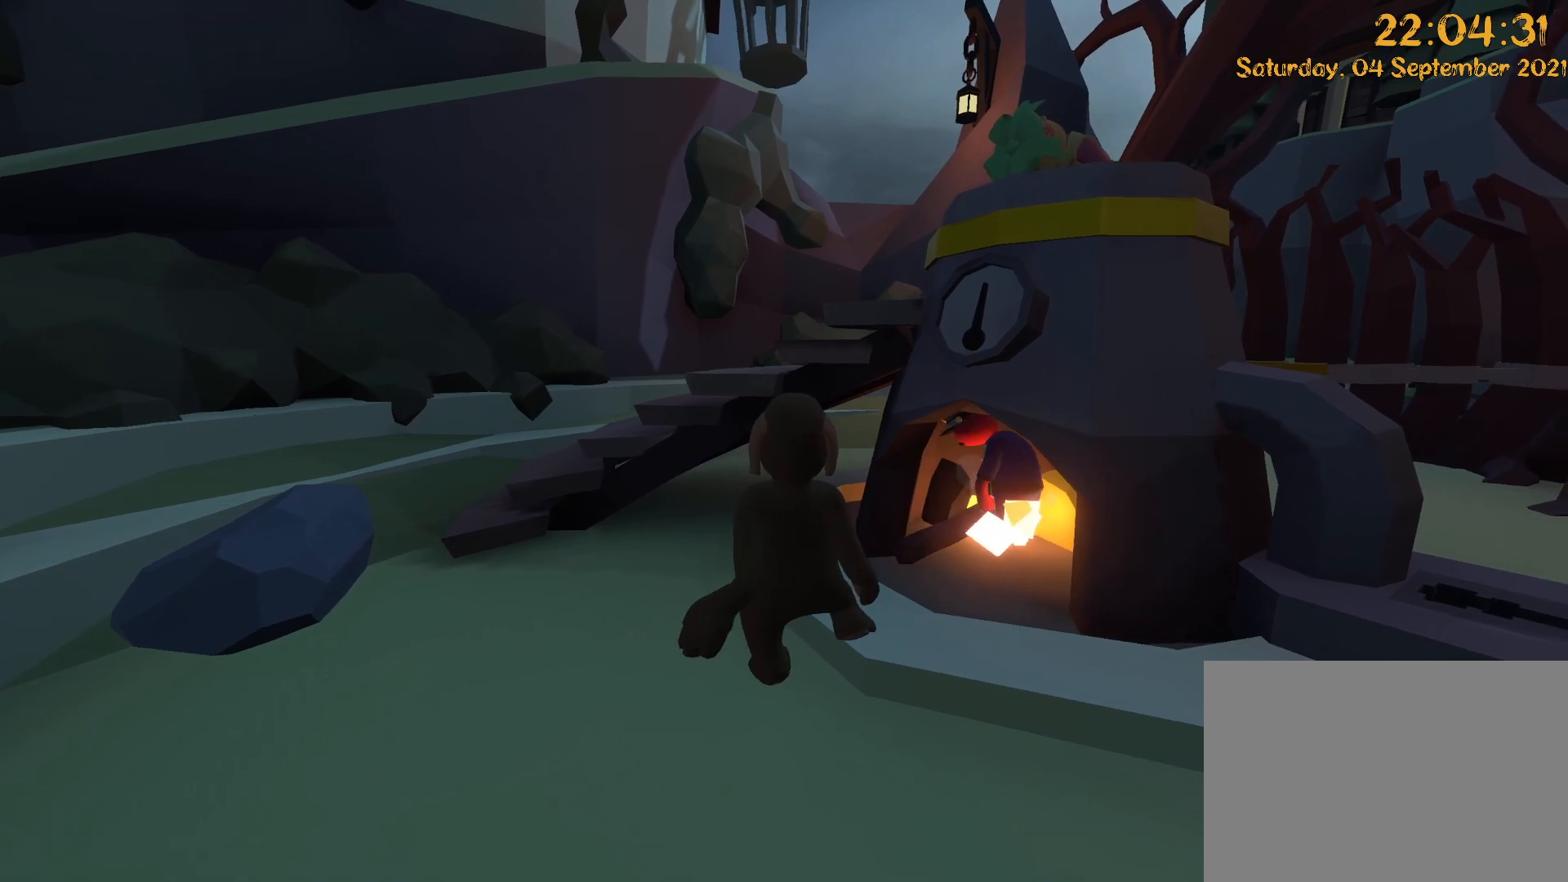
{"dt_ms": 500, "buttons": [], "left_stick": "up-right", "right_stick": "center", "events": [[383, "left_stick", "right"], [483, "left_stick", "up-right"]]}
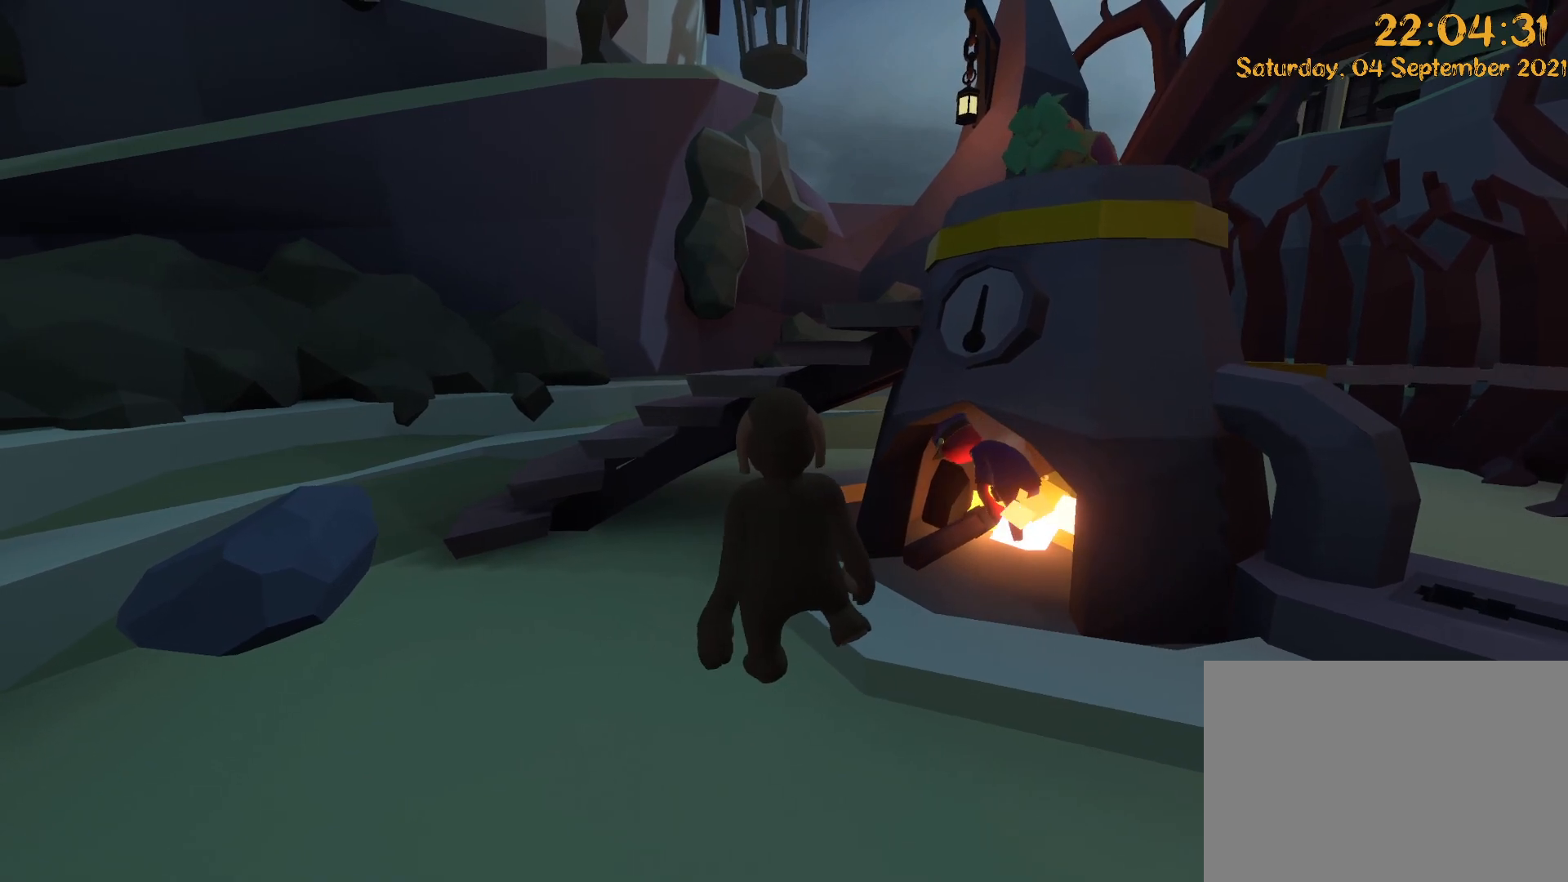
{"dt_ms": 500, "buttons": [], "left_stick": "up-left", "right_stick": "center", "events": [[450, "left_stick", "up-left"]]}
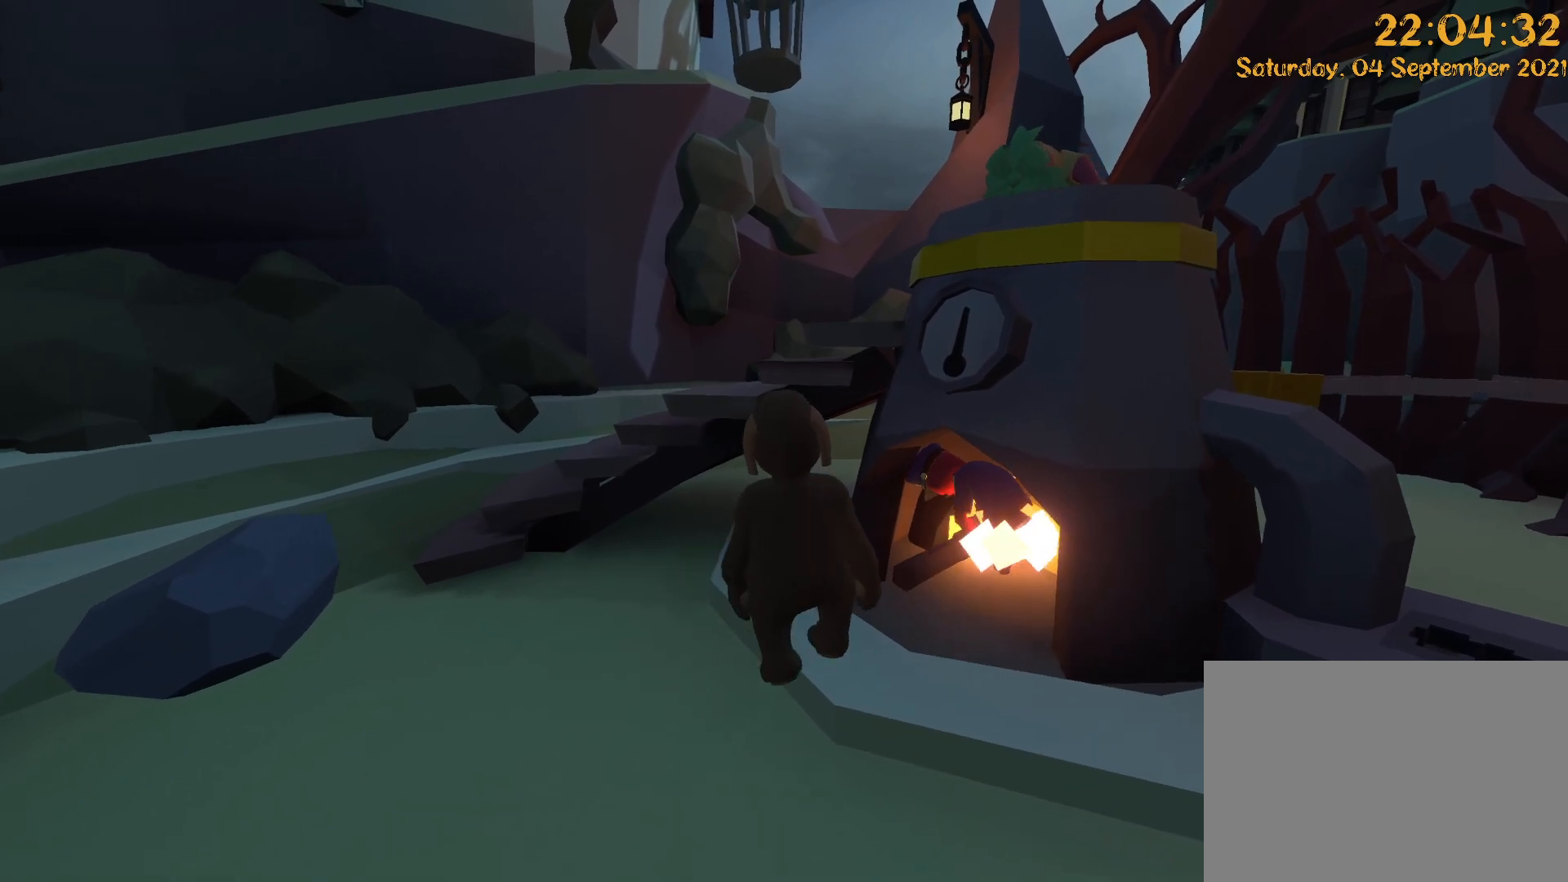
{"dt_ms": 1000, "buttons": [], "left_stick": "right", "right_stick": "center", "events": [[50, "left_stick", "down"], [217, "left_stick", "center"], [500, "left_stick", "down"], [683, "left_stick", "down-left"], [850, "left_stick", "center"], [900, "left_stick", "right"]]}
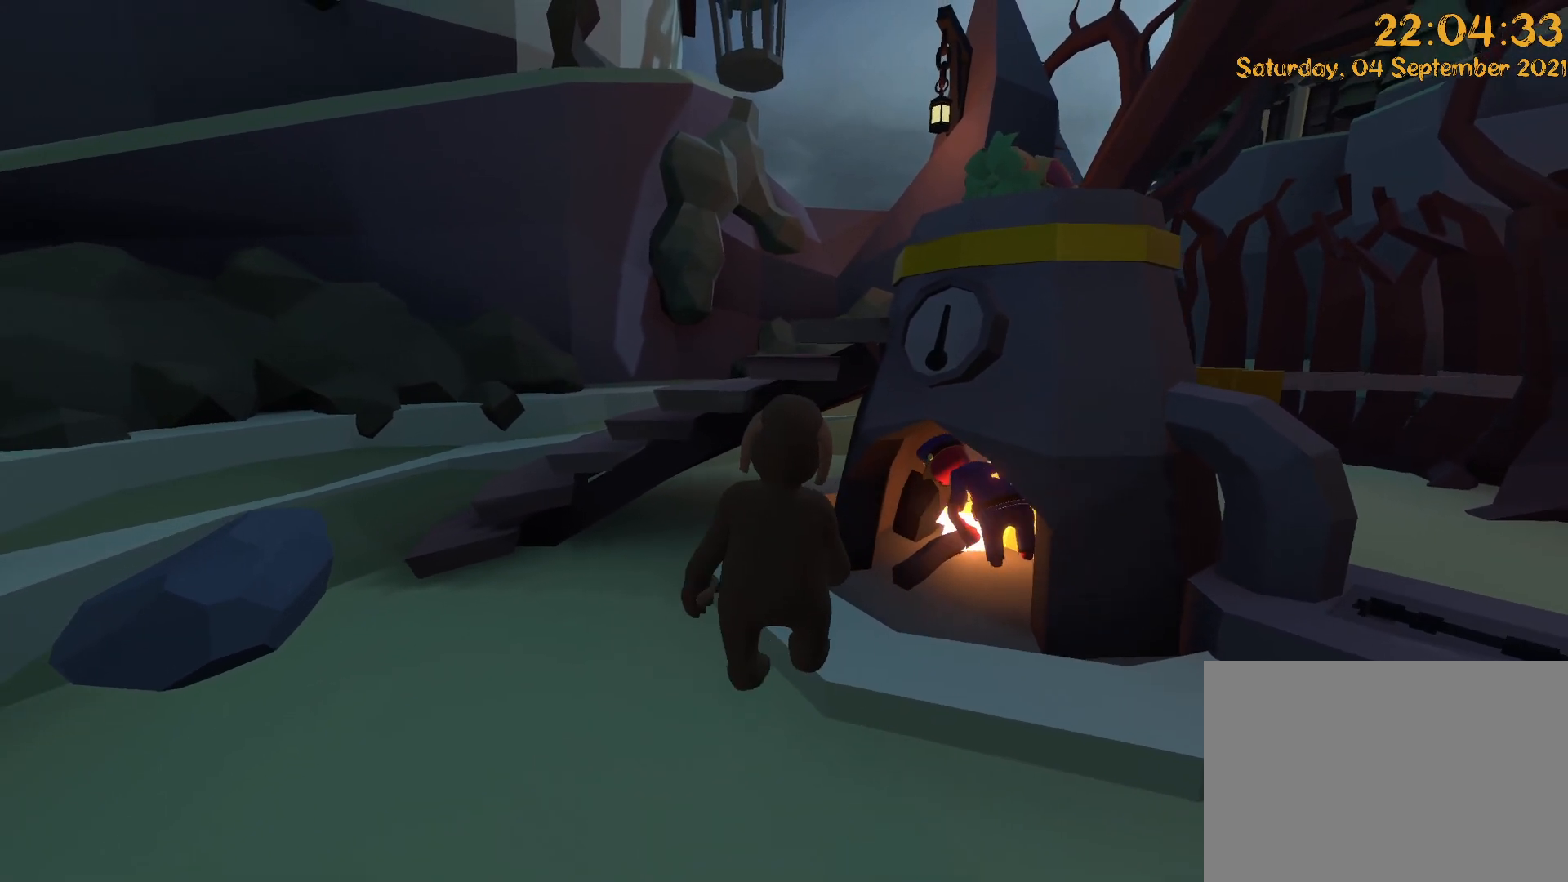
{"dt_ms": 500, "buttons": [], "left_stick": "up", "right_stick": "center", "events": [[100, "left_stick", "up"]]}
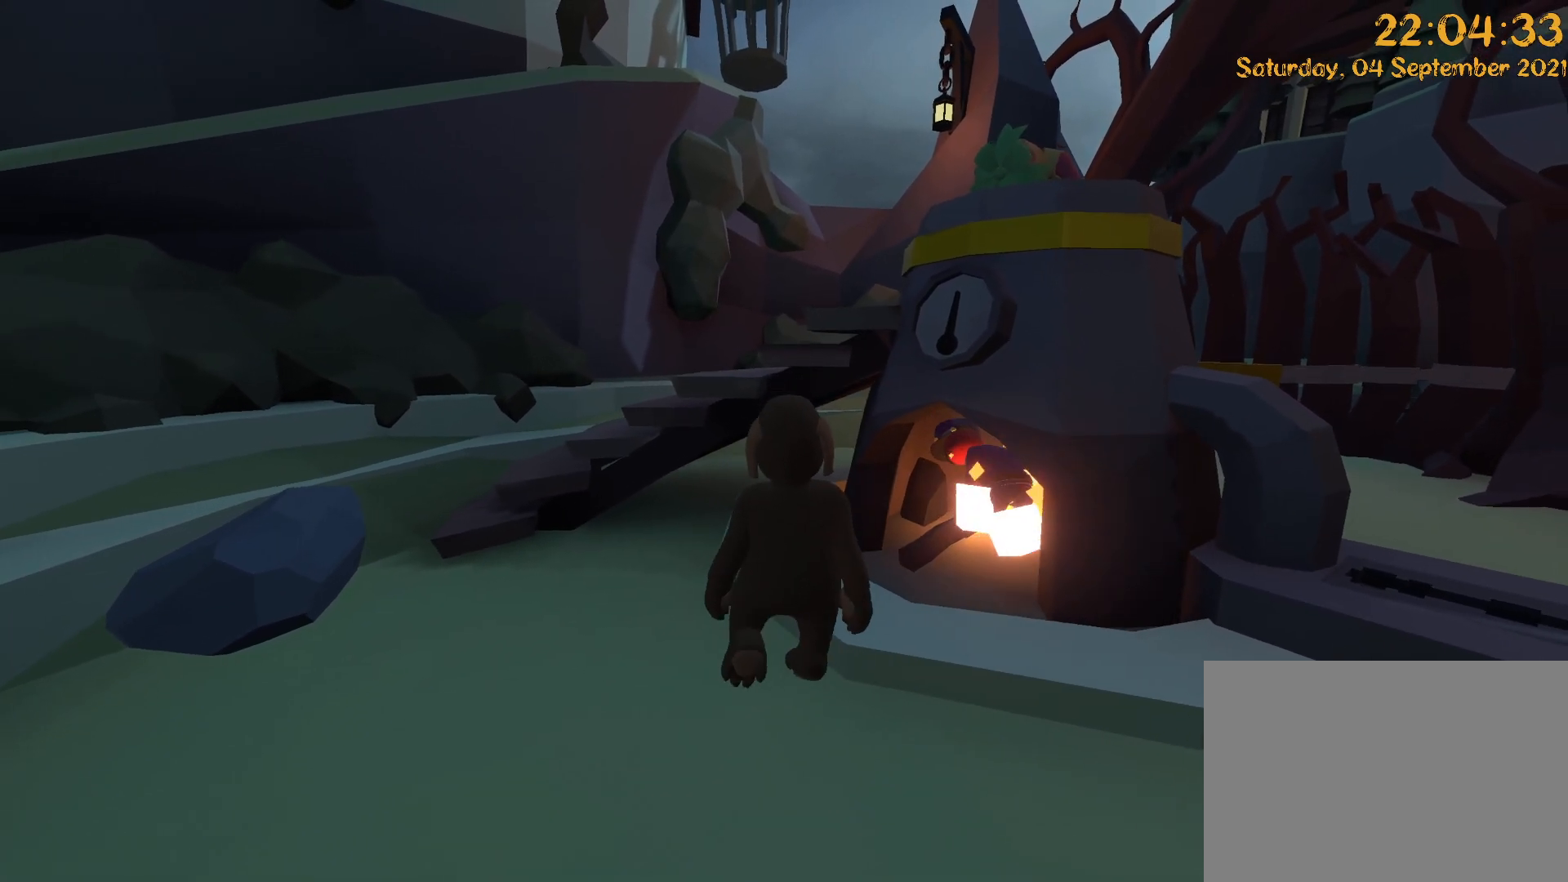
{"dt_ms": 500, "buttons": [], "left_stick": "up-right", "right_stick": "center", "events": [[67, "left_stick", "up-right"], [300, "left_stick", "up"], [483, "left_stick", "up-right"]]}
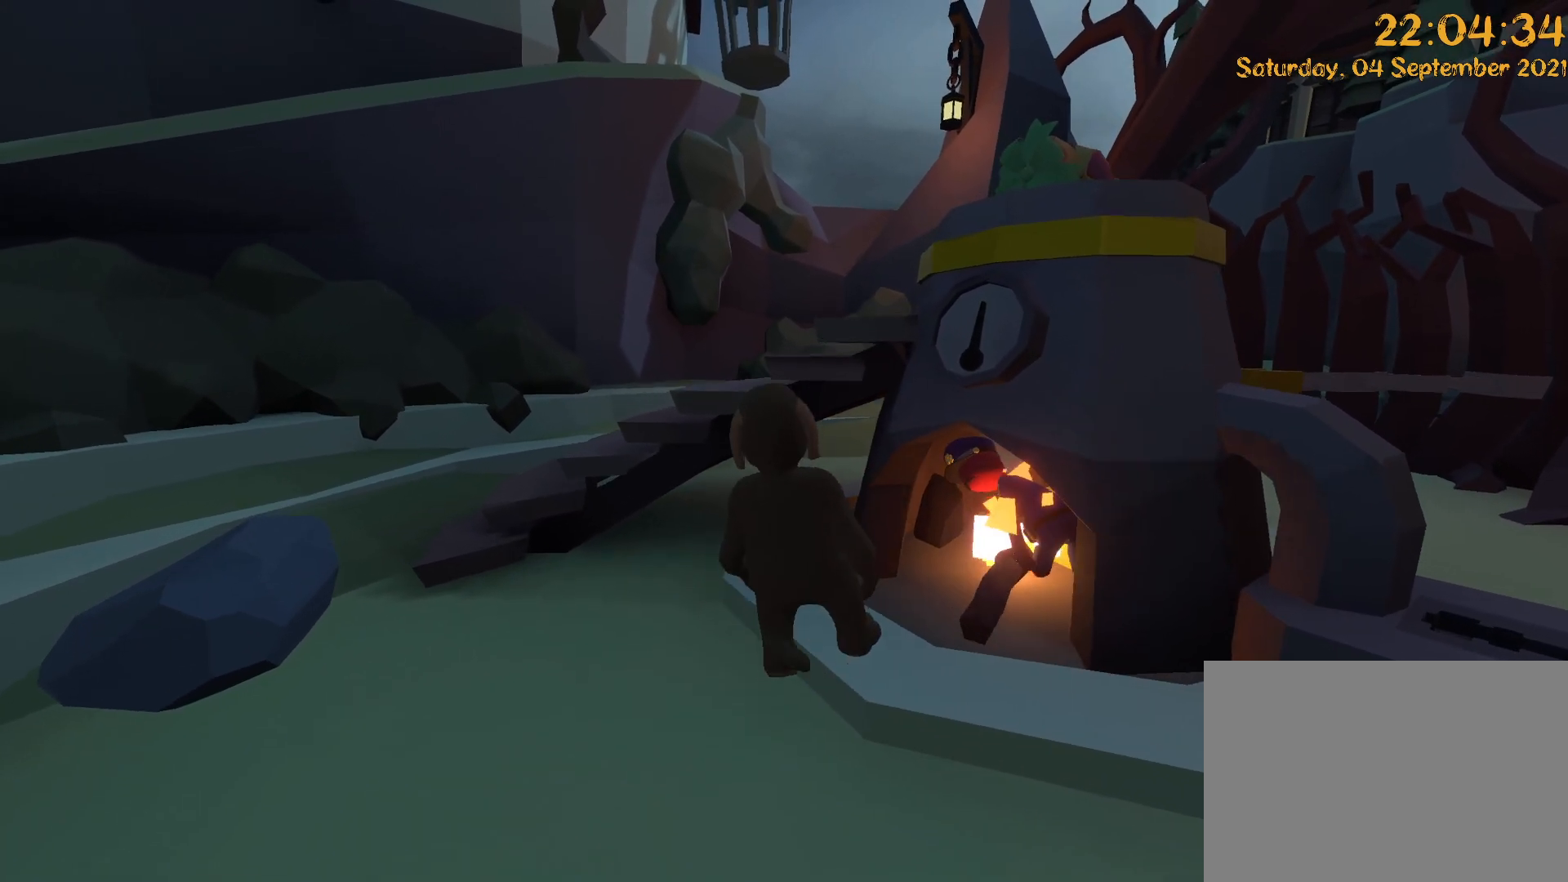
{"dt_ms": 500, "buttons": [], "left_stick": "up-right", "right_stick": "right", "events": [[433, "right_stick", "right"]]}